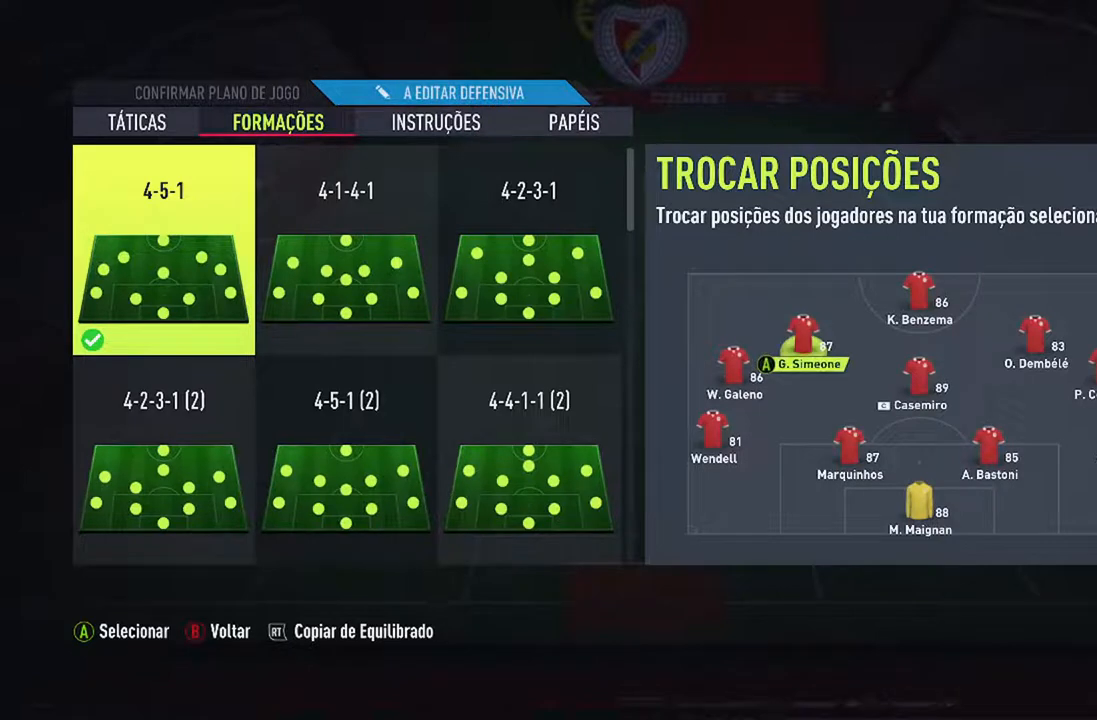
Gameplay with a controller (Xbox layout); each line is a JSON object with the inputs held at the frame after it. "events" lists button and stick changes between this image and that frame as [ms after this image, input, new state], when the widget could be followed in between. Not read: L2 L3.
{"buttons": [], "left_stick": "center", "right_stick": "center", "events": []}
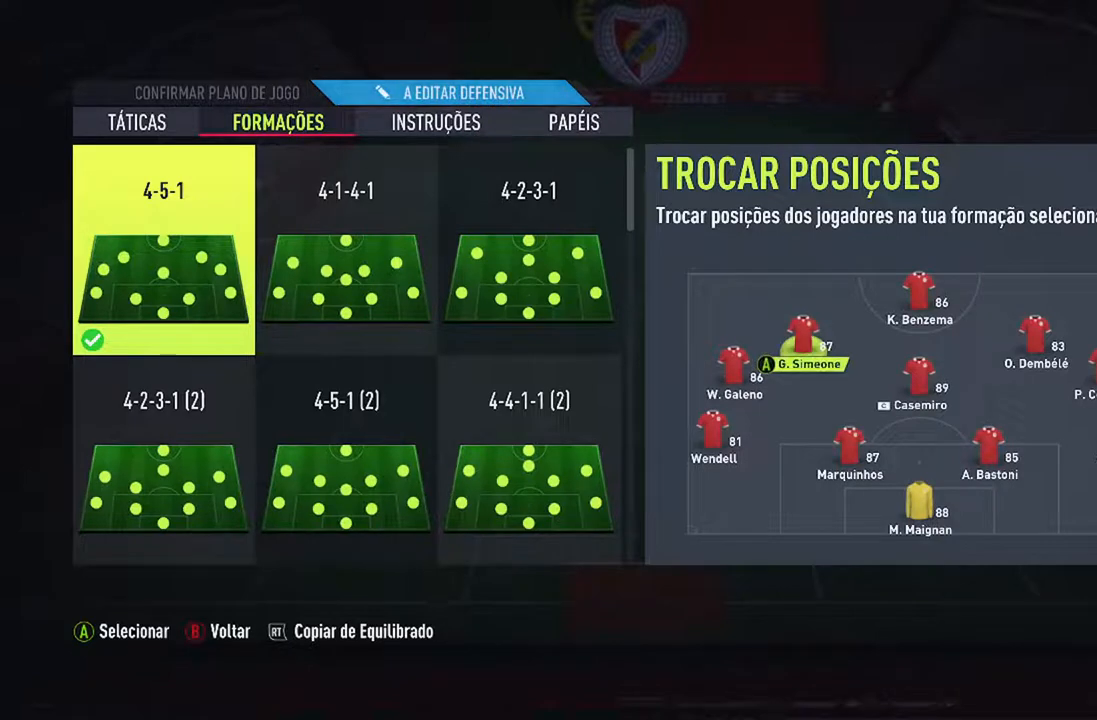
{"buttons": [], "left_stick": "center", "right_stick": "center", "events": []}
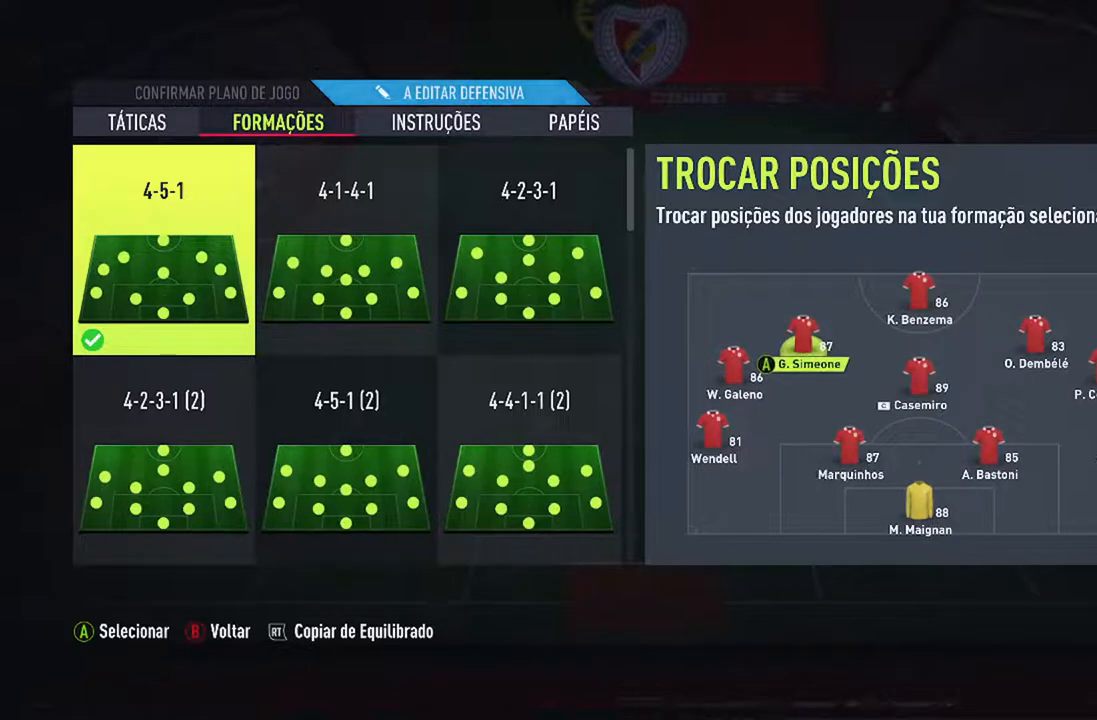
{"buttons": [], "left_stick": "center", "right_stick": "center", "events": [[267, "DPAD_RIGHT", "down"], [433, "DPAD_RIGHT", "up"]]}
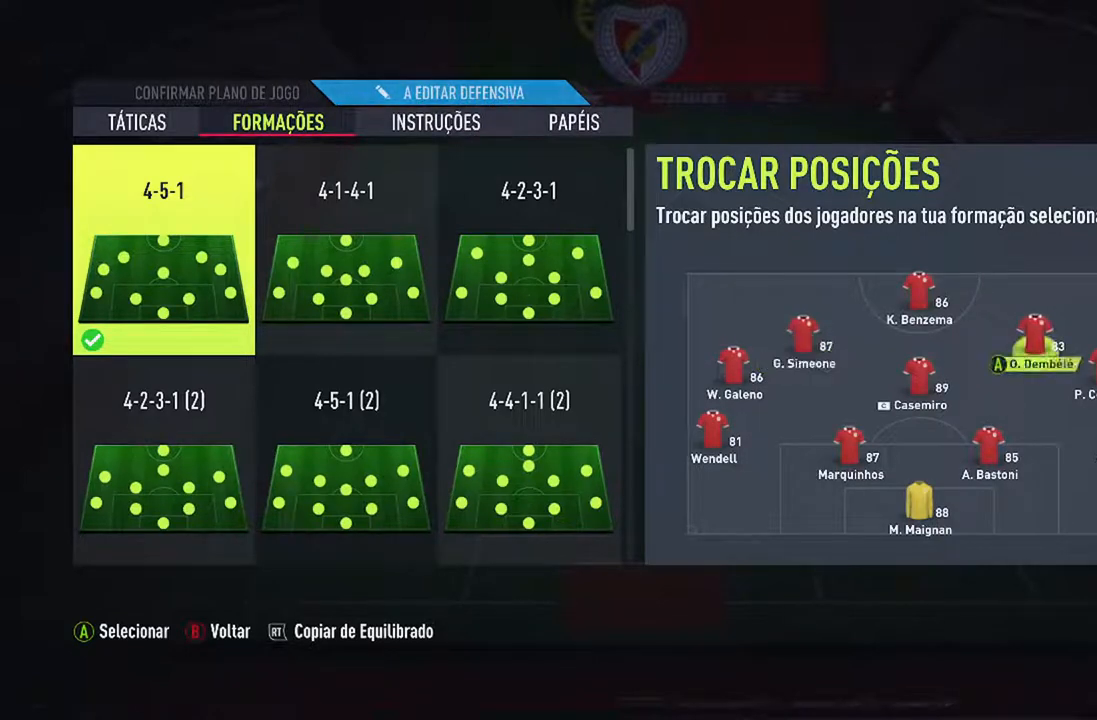
{"buttons": [], "left_stick": "center", "right_stick": "center", "events": [[333, "DPAD_LEFT", "down"], [467, "DPAD_LEFT", "up"]]}
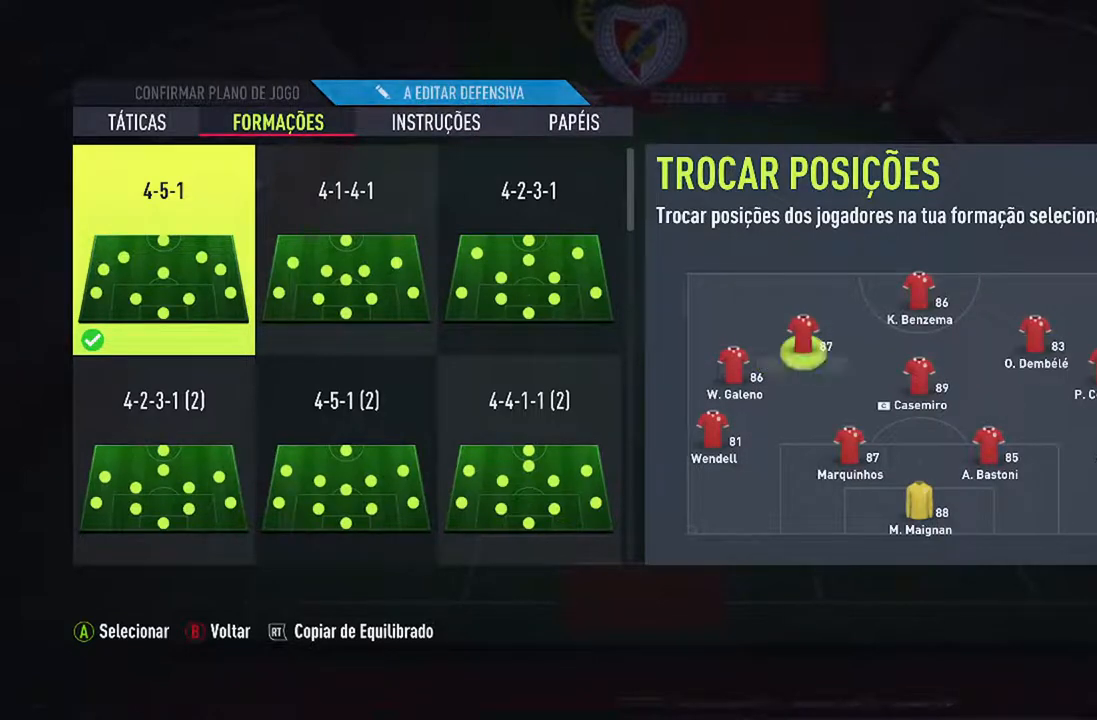
{"buttons": [], "left_stick": "center", "right_stick": "center", "events": [[400, "DPAD_RIGHT", "down"], [500, "DPAD_RIGHT", "up"]]}
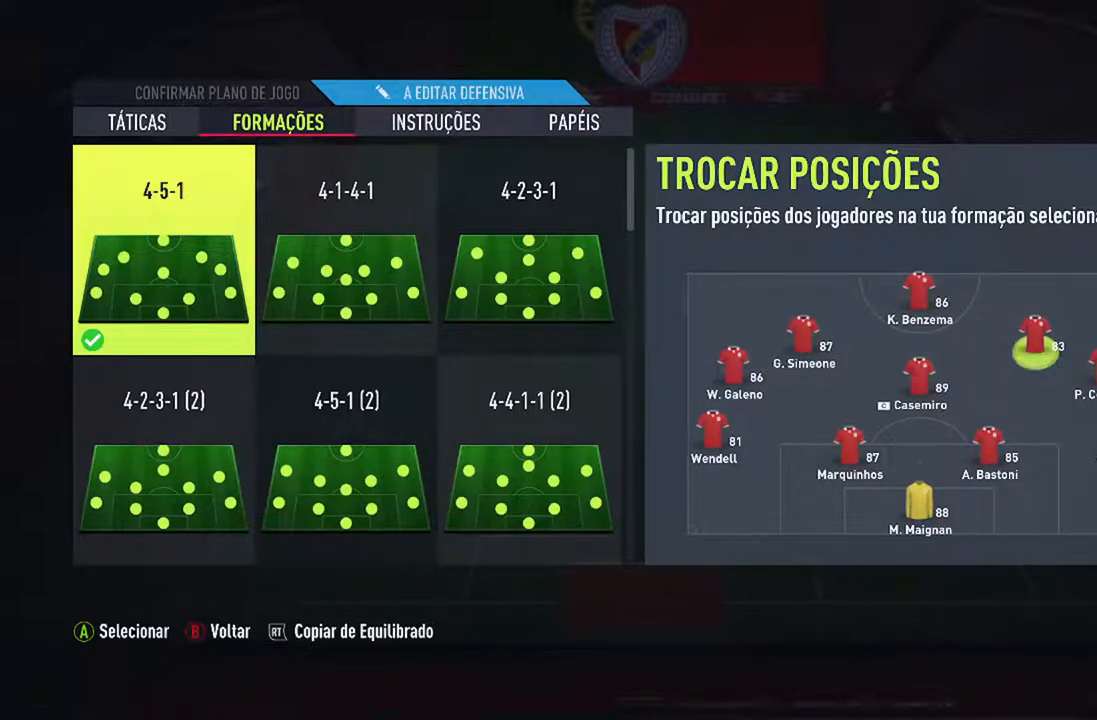
{"buttons": [], "left_stick": "center", "right_stick": "center", "events": [[333, "DPAD_DOWN", "down"], [433, "DPAD_DOWN", "up"]]}
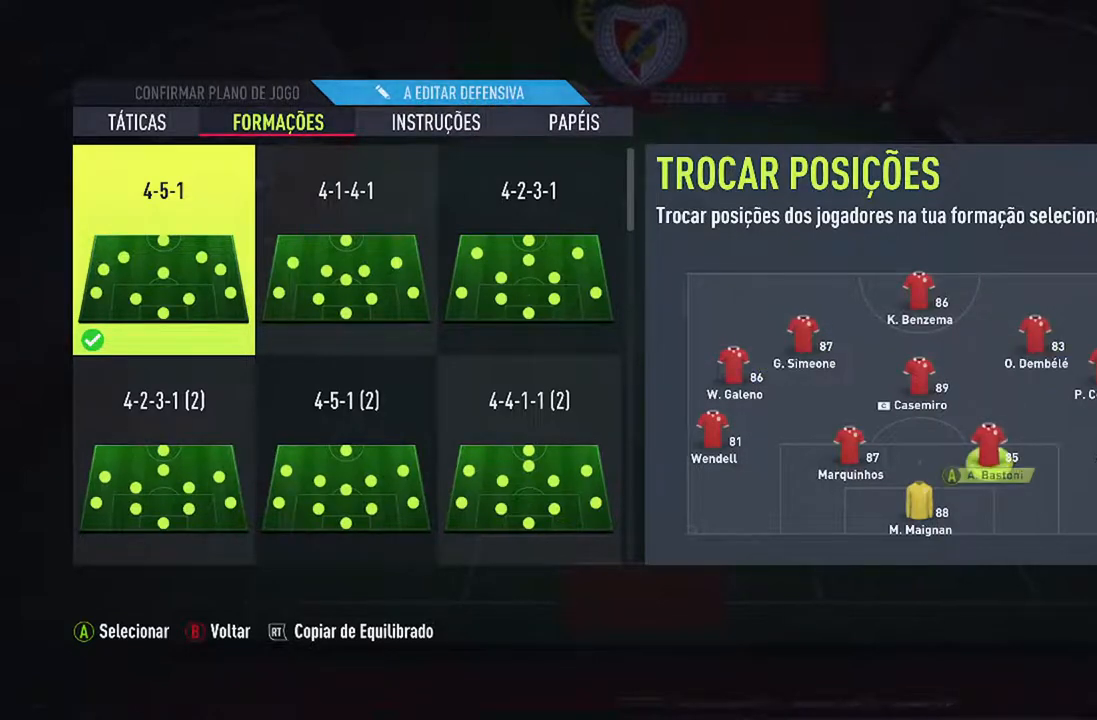
{"buttons": [], "left_stick": "center", "right_stick": "center", "events": [[300, "DPAD_UP", "down"], [433, "DPAD_UP", "up"]]}
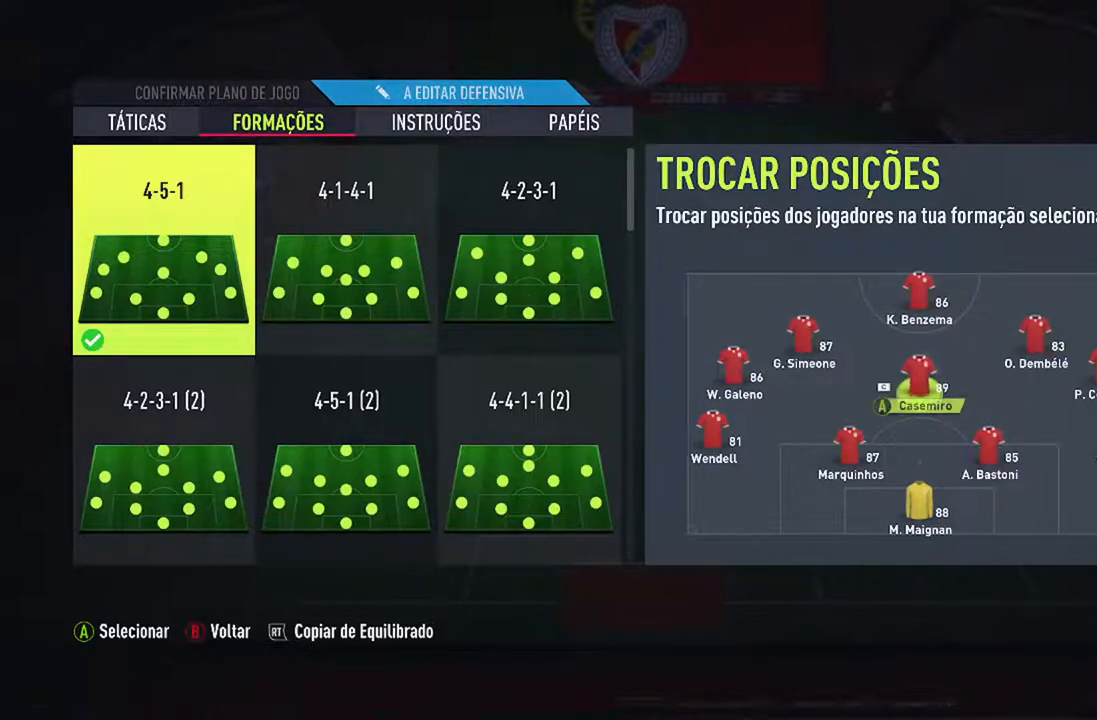
{"buttons": [], "left_stick": "center", "right_stick": "center", "events": []}
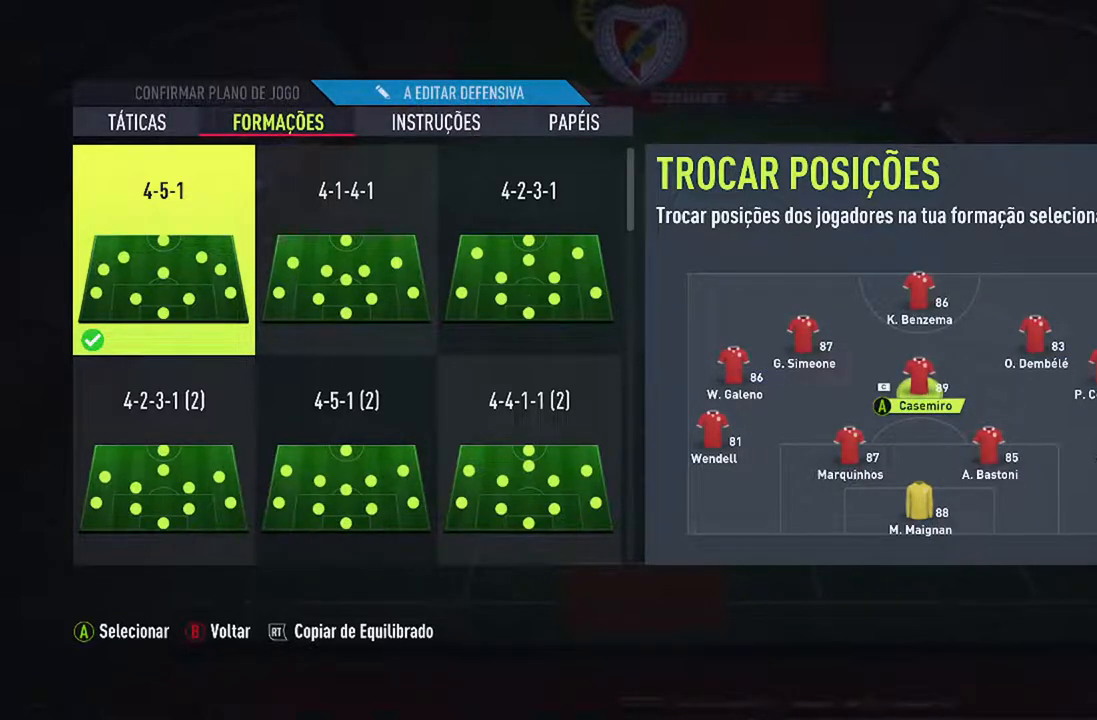
{"buttons": [], "left_stick": "center", "right_stick": "center", "events": []}
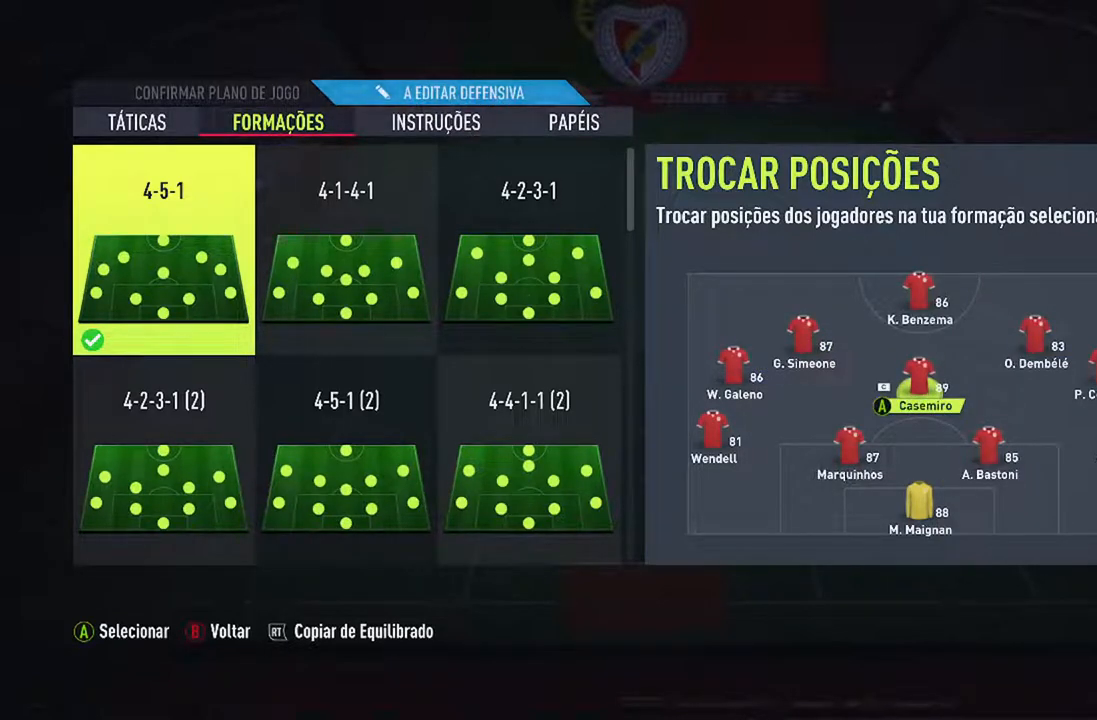
{"buttons": [], "left_stick": "center", "right_stick": "center", "events": []}
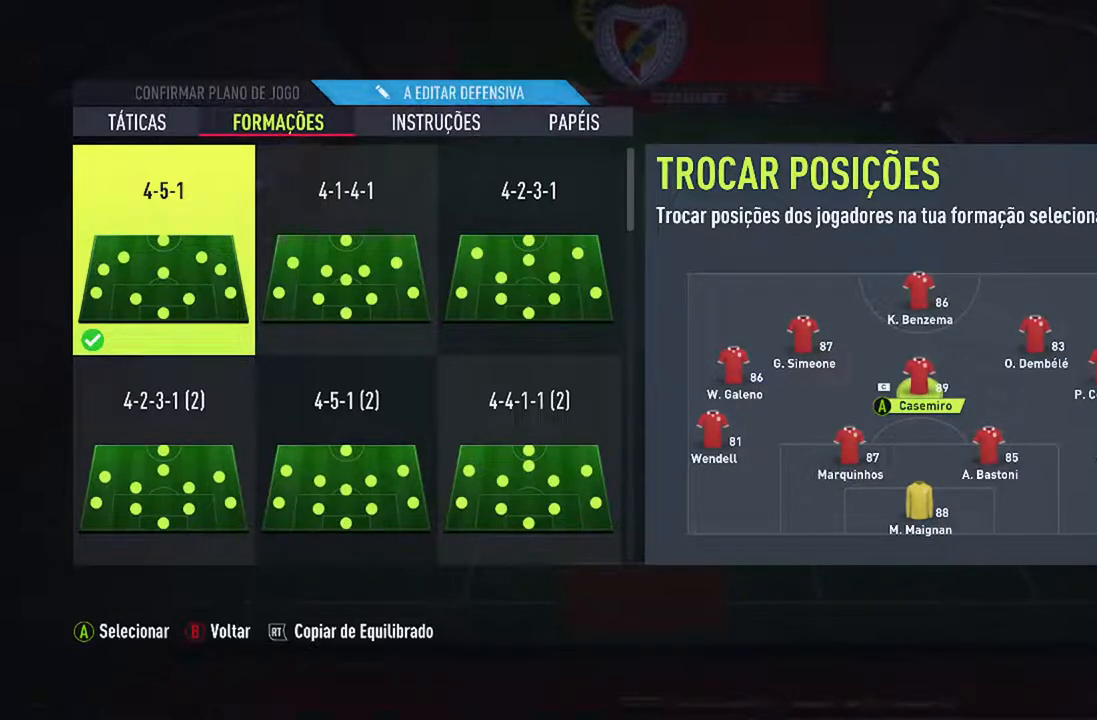
{"buttons": [], "left_stick": "center", "right_stick": "center", "events": []}
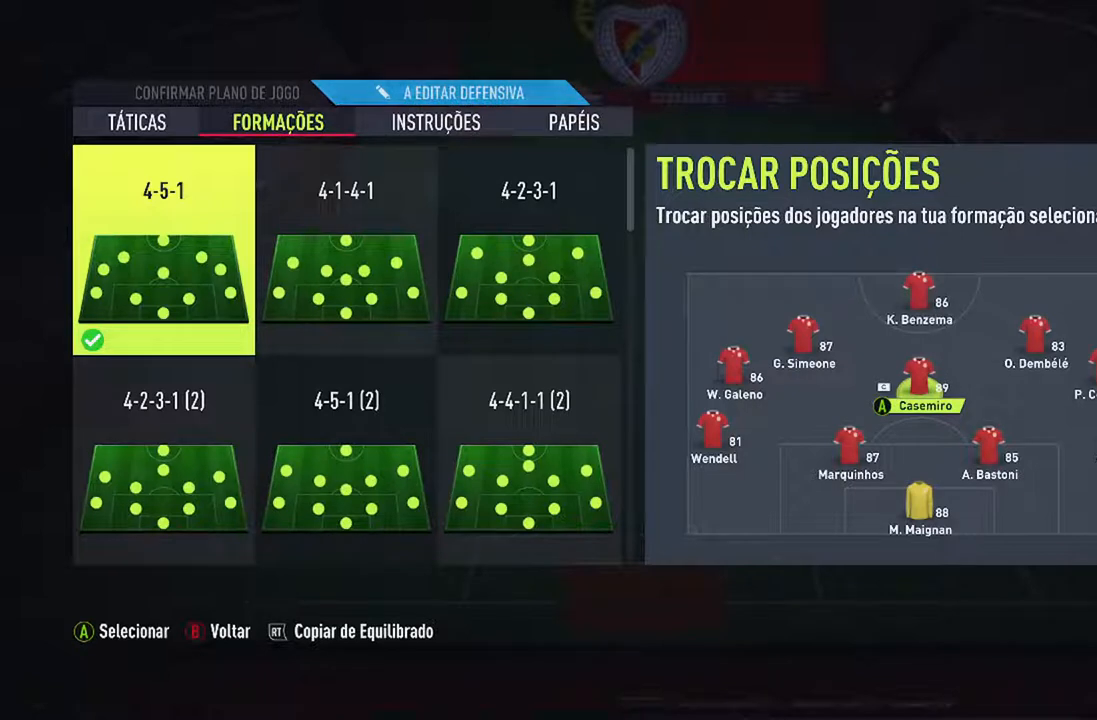
{"buttons": [], "left_stick": "center", "right_stick": "center", "events": [[233, "DPAD_UP", "down"], [333, "DPAD_UP", "up"]]}
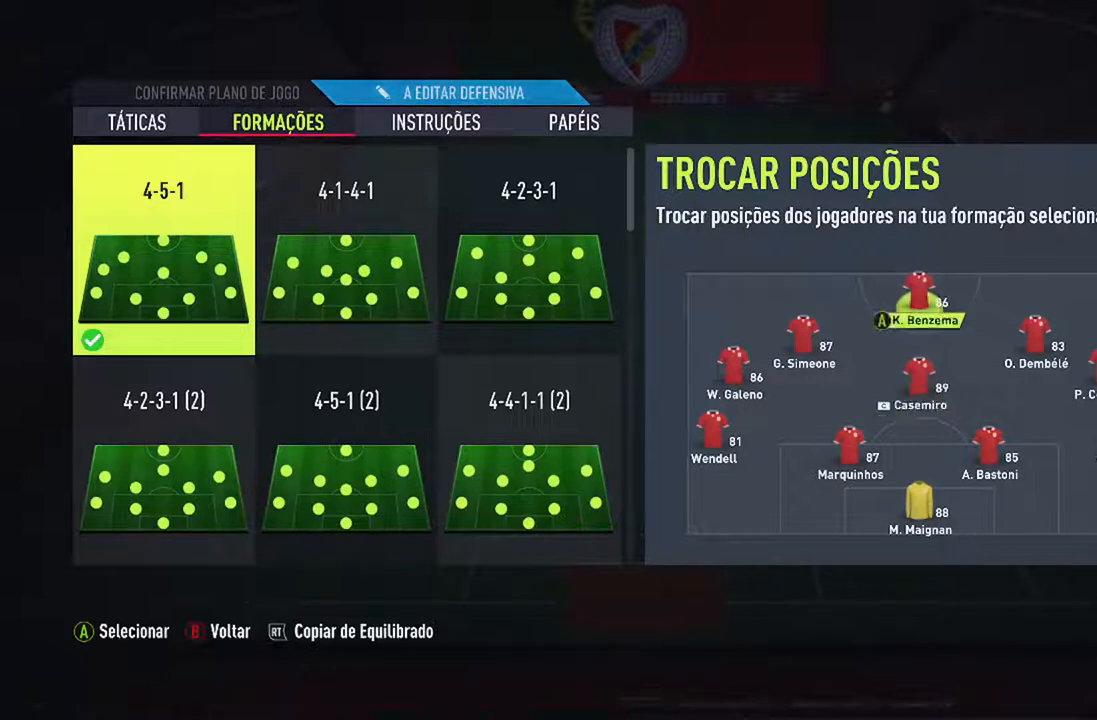
{"buttons": [], "left_stick": "center", "right_stick": "center", "events": [[167, "DPAD_LEFT", "down"], [267, "DPAD_LEFT", "up"]]}
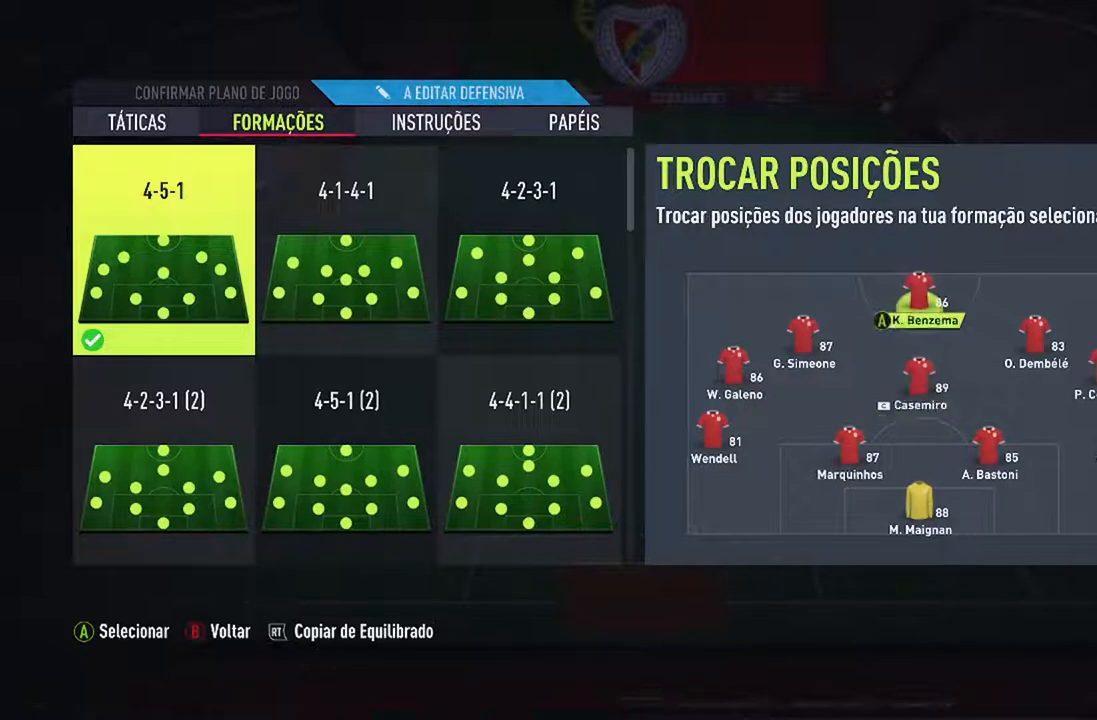
{"buttons": ["DPAD_DOWN"], "left_stick": "center", "right_stick": "center", "events": [[433, "DPAD_DOWN", "down"]]}
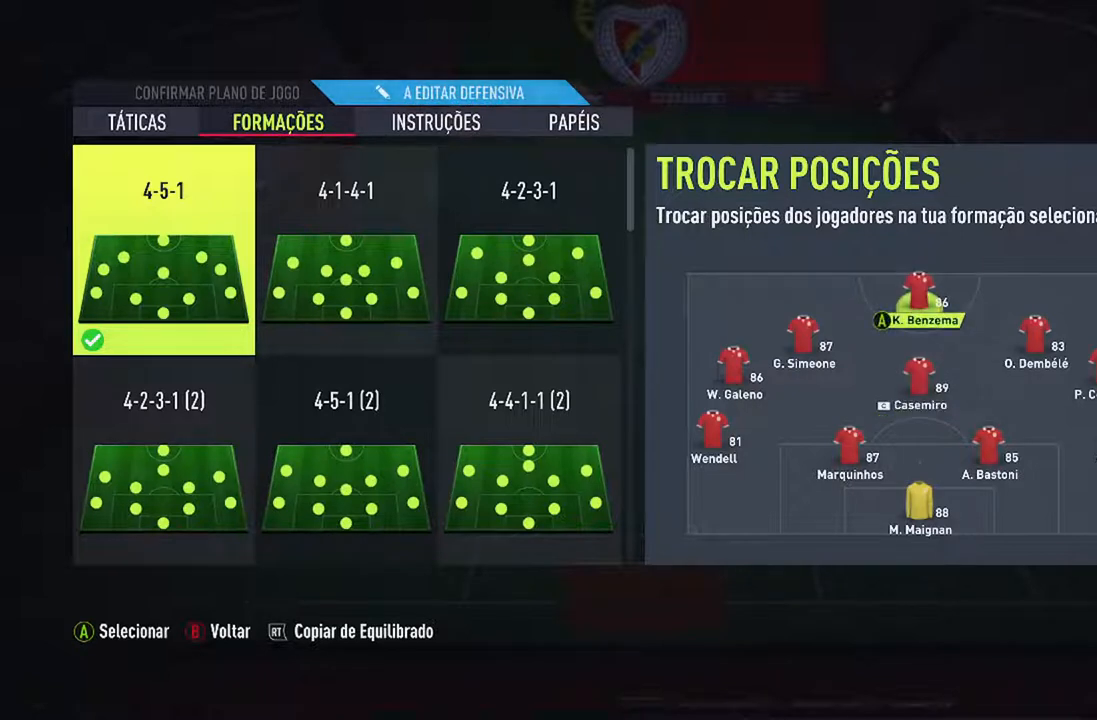
{"buttons": ["DPAD_RIGHT"], "left_stick": "center", "right_stick": "center", "events": [[67, "DPAD_DOWN", "up"], [367, "DPAD_RIGHT", "down"]]}
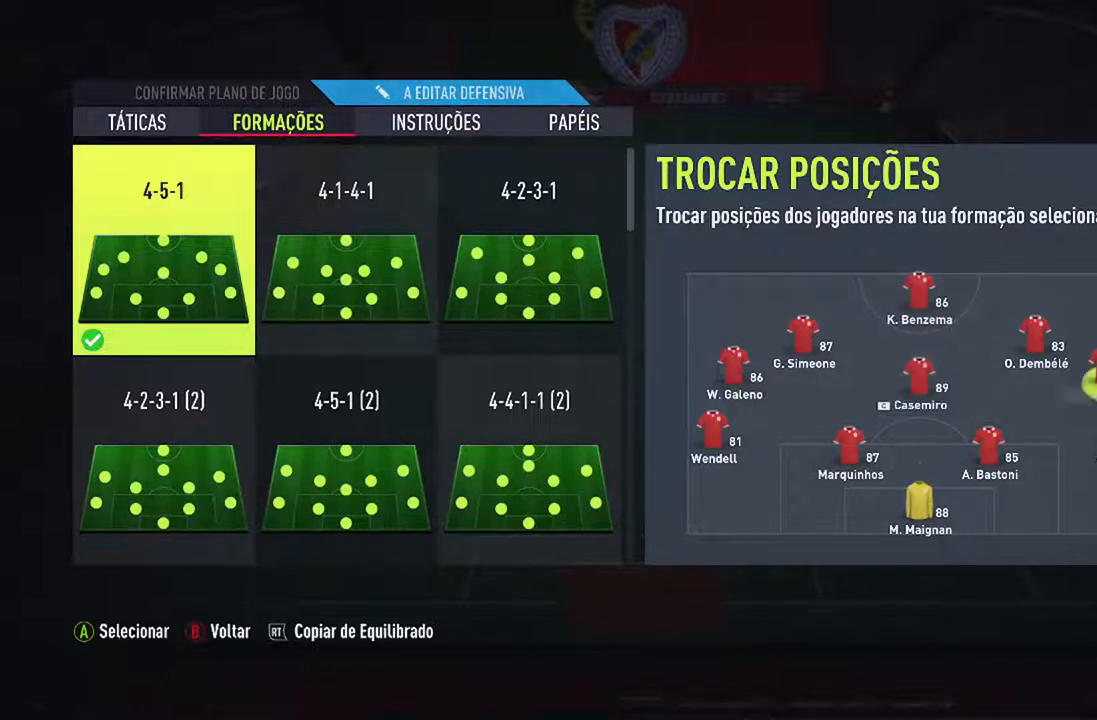
{"buttons": [], "left_stick": "center", "right_stick": "center", "events": [[33, "DPAD_RIGHT", "up"]]}
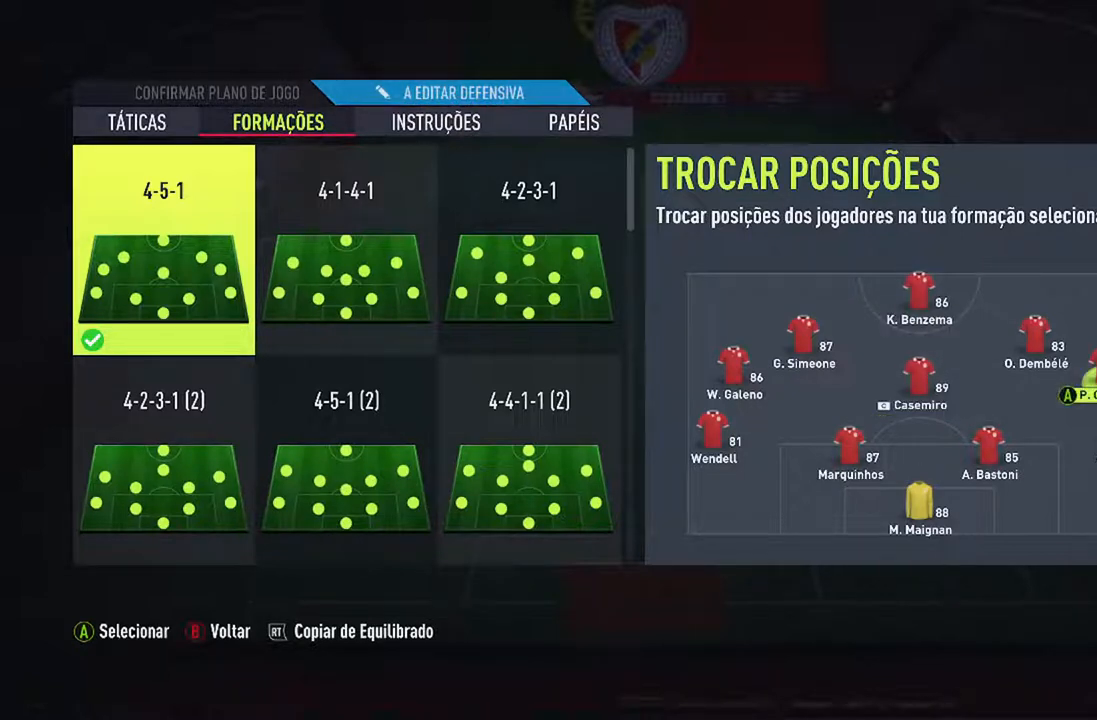
{"buttons": [], "left_stick": "center", "right_stick": "center", "events": []}
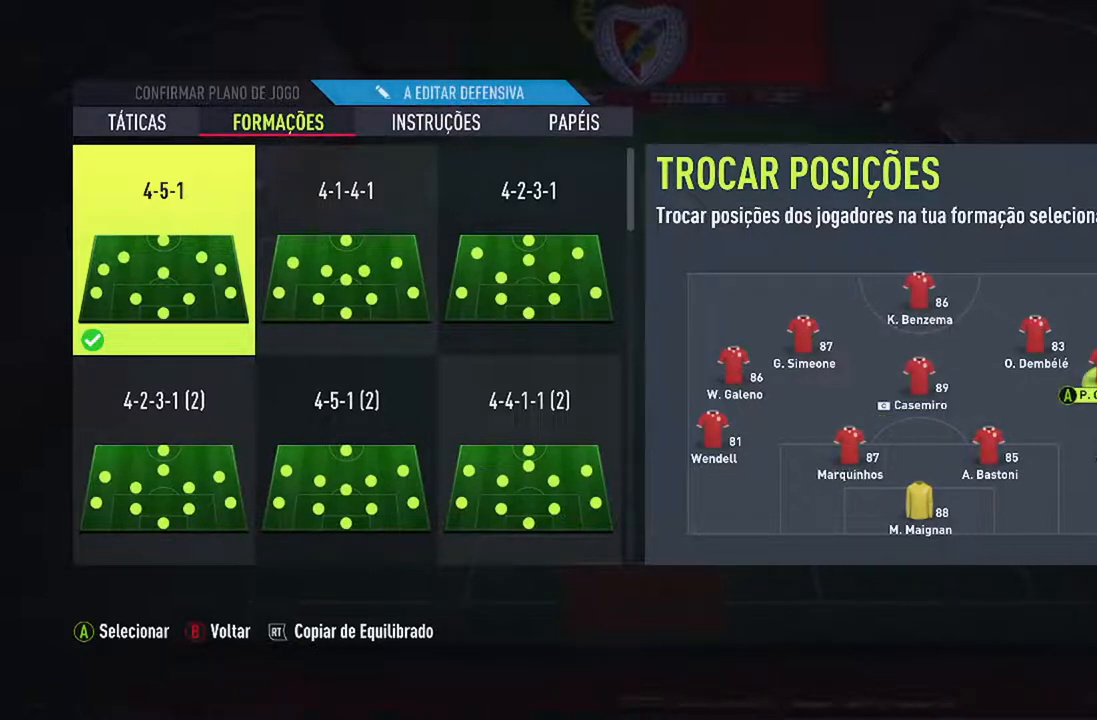
{"buttons": [], "left_stick": "center", "right_stick": "center", "events": []}
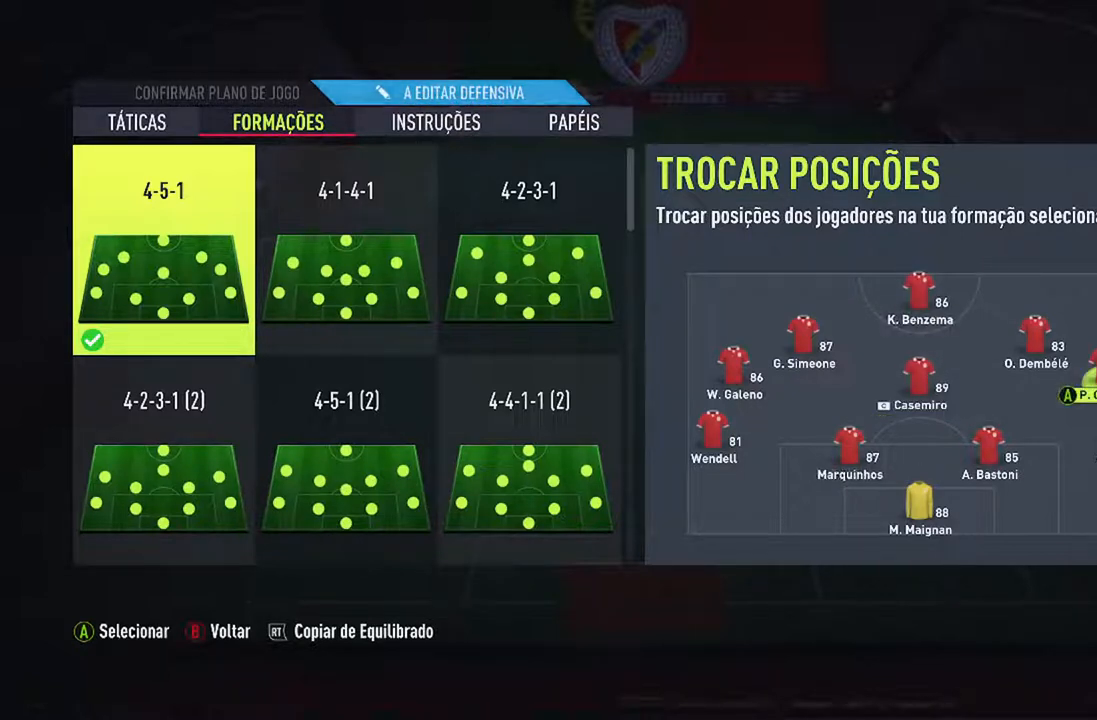
{"buttons": [], "left_stick": "center", "right_stick": "center", "events": []}
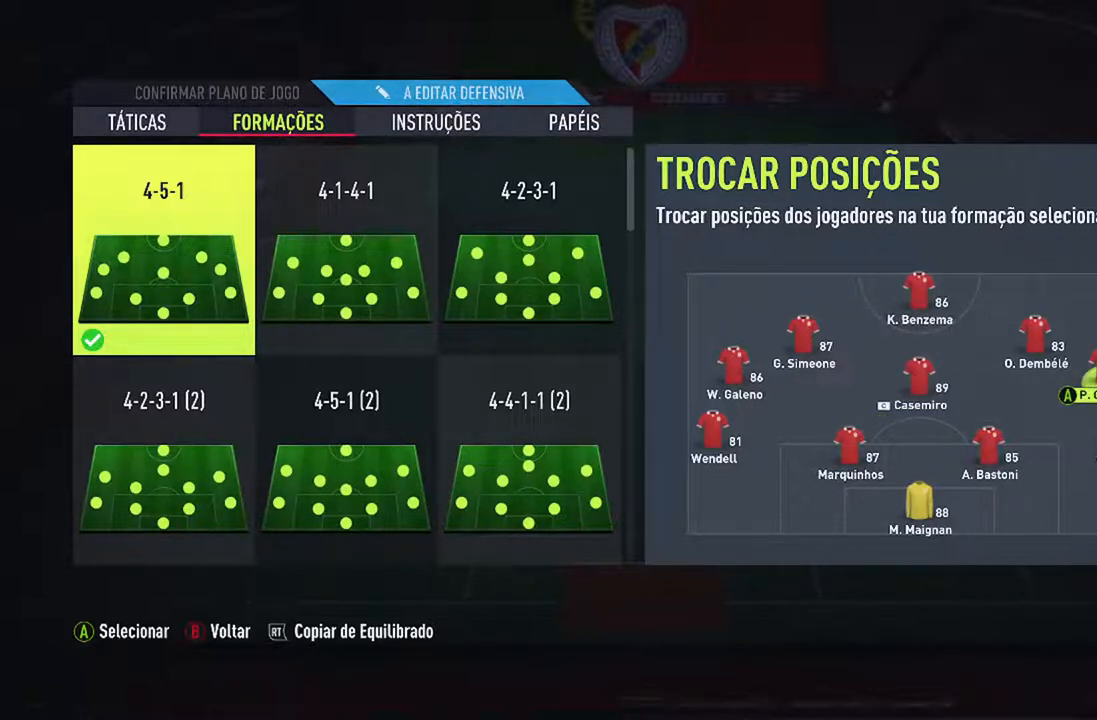
{"buttons": [], "left_stick": "center", "right_stick": "center", "events": [[200, "A", "down"], [367, "A", "up"]]}